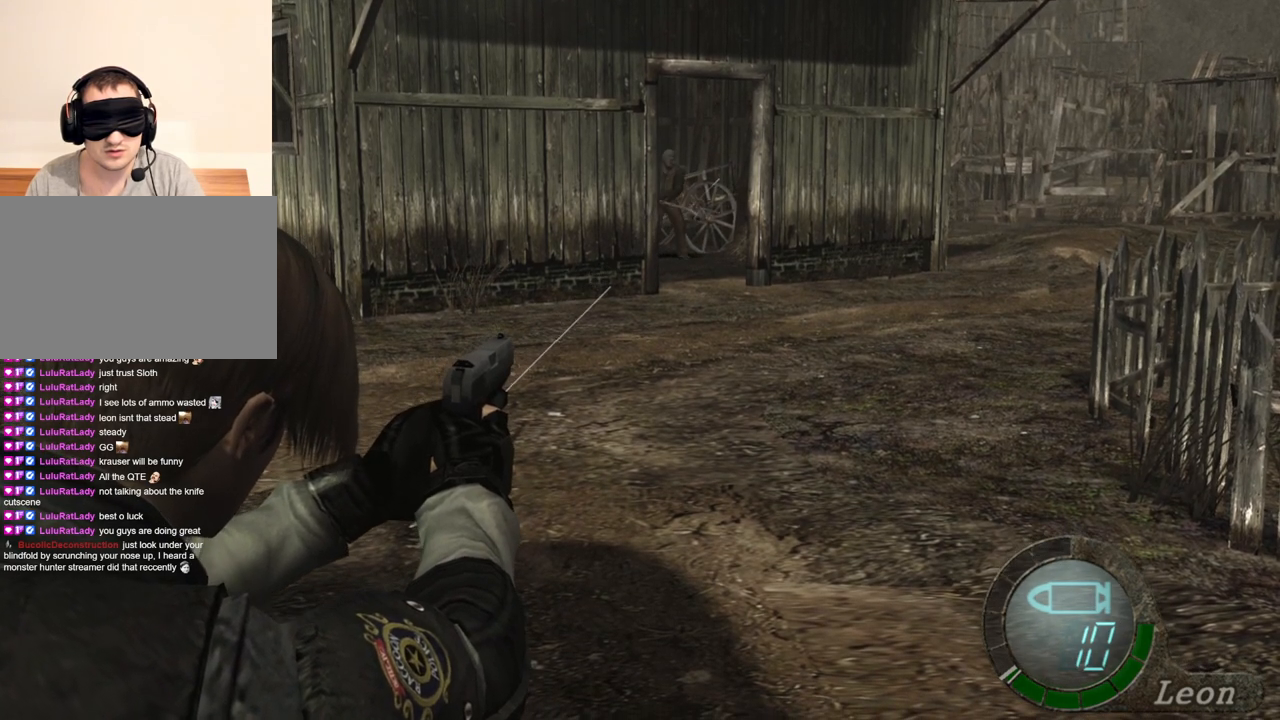
Gameplay with keyboard and mouse; each line is a JSON object with the keys and mouse buttons held at the frame after it. "events" lists presses ("down") and releases ("up") of "1", "2", "3", "4", "5", "a", "alt", "b", "c", "ctrl", "d", "e", "f", "g", "q", "r", "s", "shift", "space", "t", "tab", "tilde", "v", "w", "x", "z", "mouse_left", "mouse_wheel", "mouse_right", "mouse_mb4" and "mouse_mb5" between this image and that frame as [ms after this image, input, new state], when the widget could be followed in between. "mouse_left", "mouse_wheel", "mouse_right", "mouse_mb4", "mouse_mb5" = the "left", "wheel", "right", "mb4", "mb5" buttons of the "mouse" list. No other keys are recorded. "wheel" means that the mouse wheel is clicked or scrolled. Mouse movement is not recorded.
{"keys": [], "mouse": ["right"], "events": []}
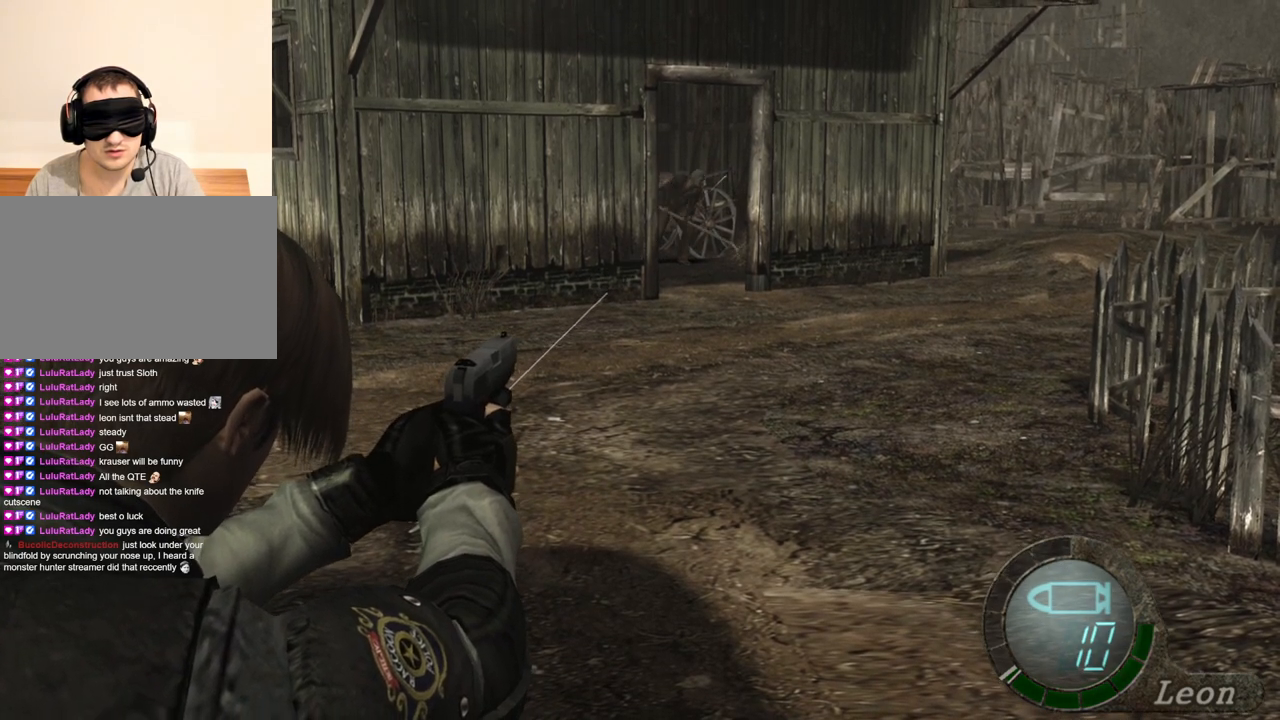
{"keys": [], "mouse": ["right"], "events": []}
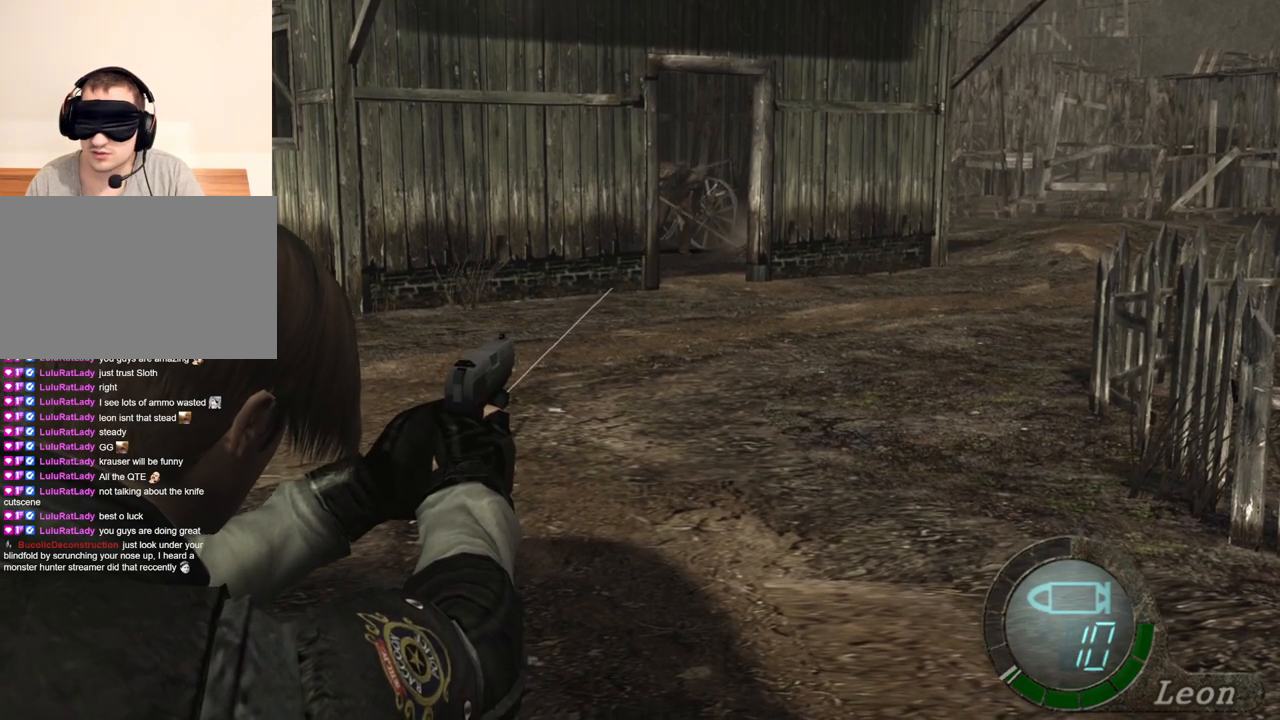
{"keys": [], "mouse": ["right"], "events": []}
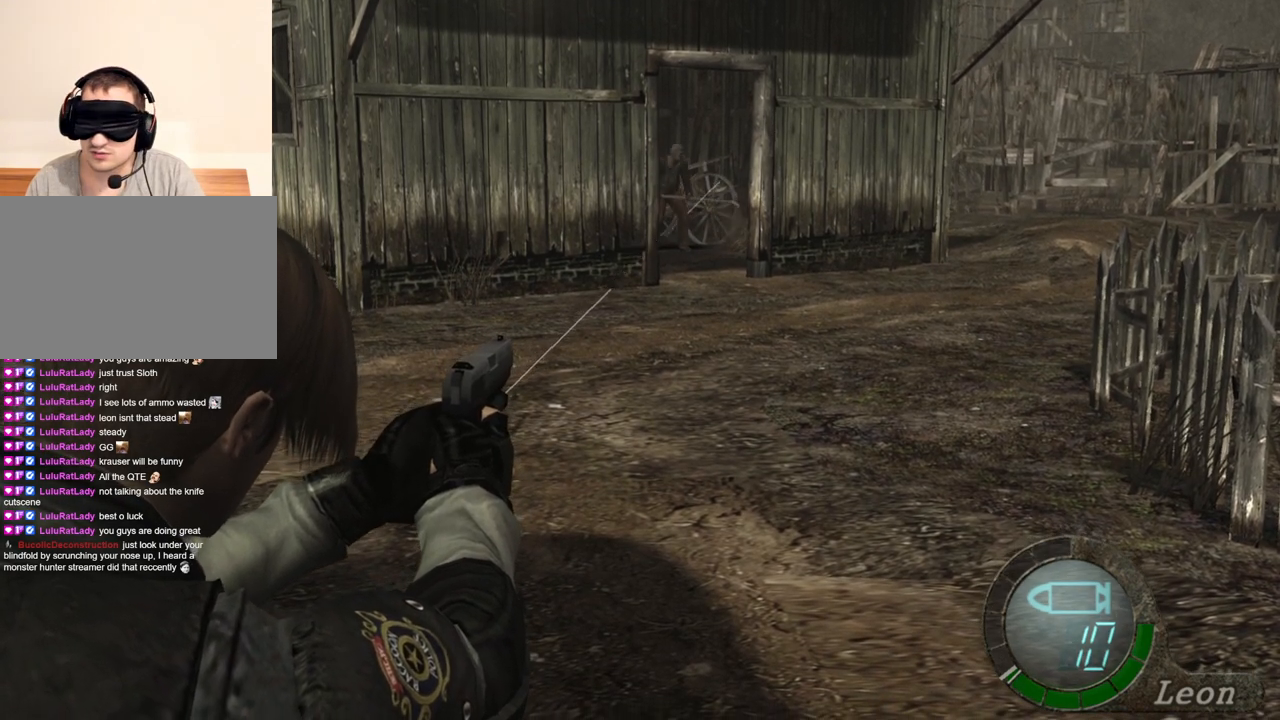
{"keys": [], "mouse": ["right"], "events": []}
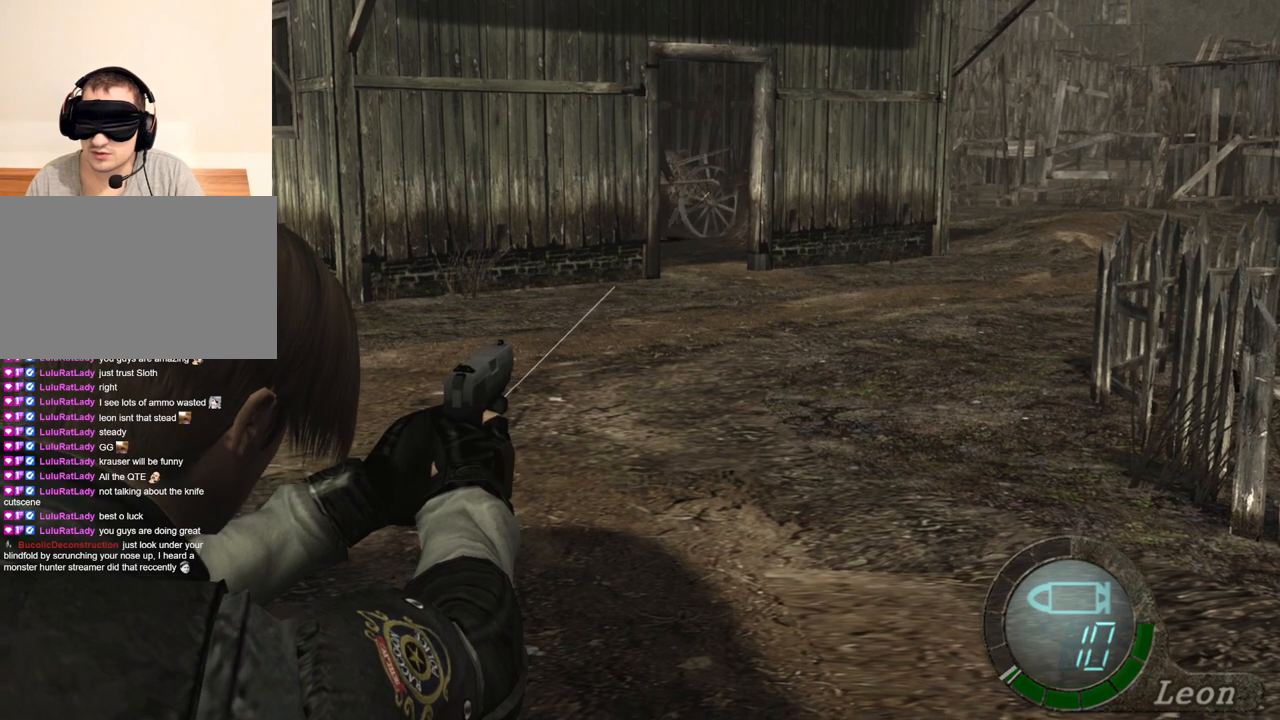
{"keys": [], "mouse": ["right"], "events": []}
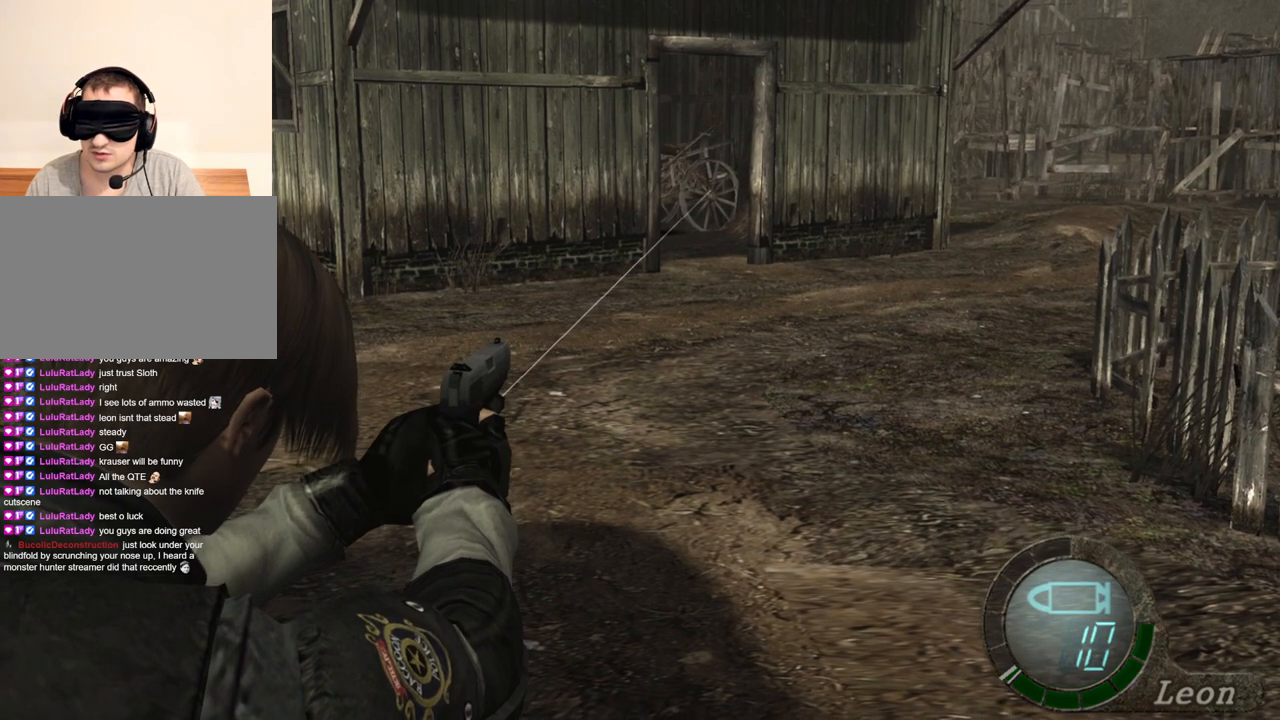
{"keys": [], "mouse": ["right"], "events": []}
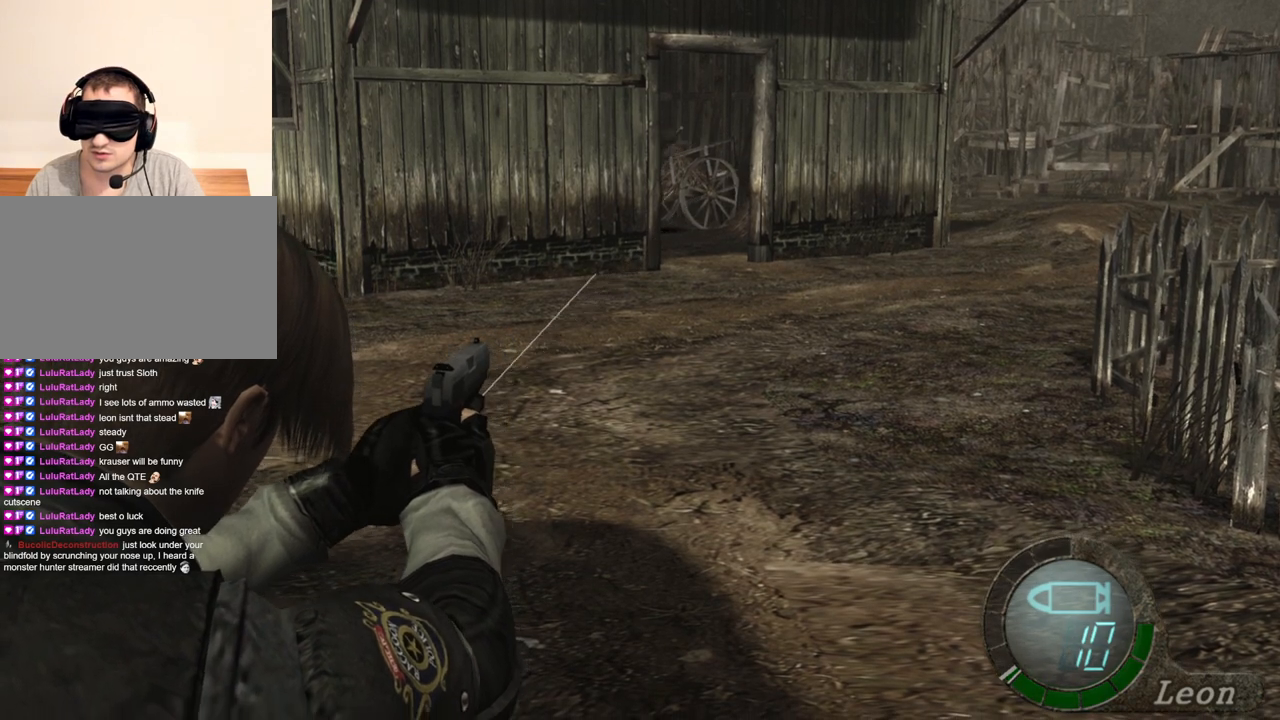
{"keys": [], "mouse": ["right"], "events": []}
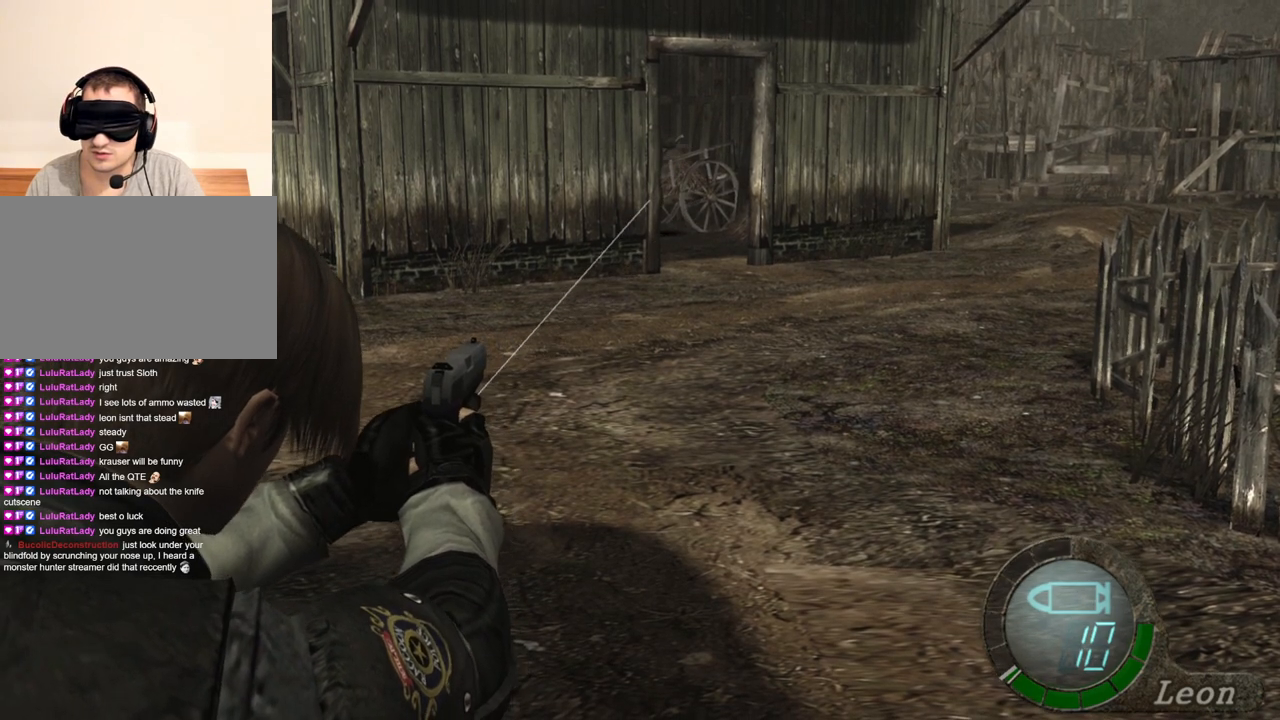
{"keys": [], "mouse": ["right"], "events": []}
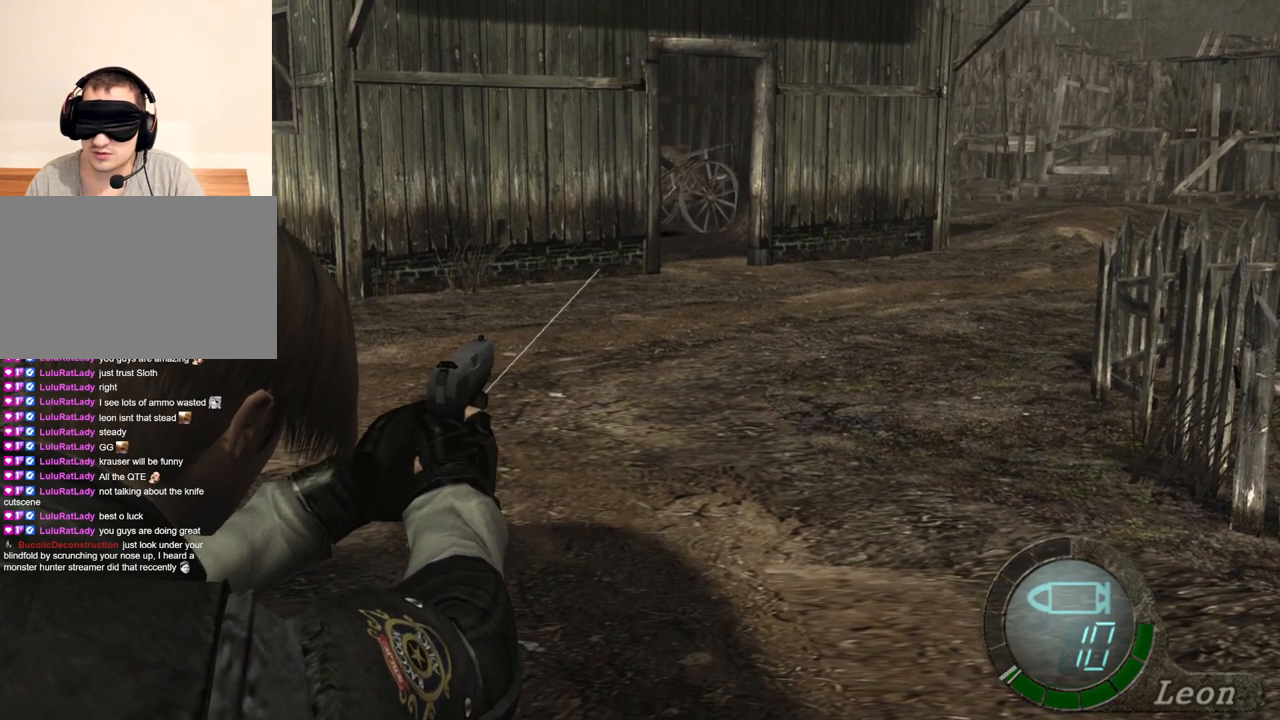
{"keys": [], "mouse": ["right"], "events": []}
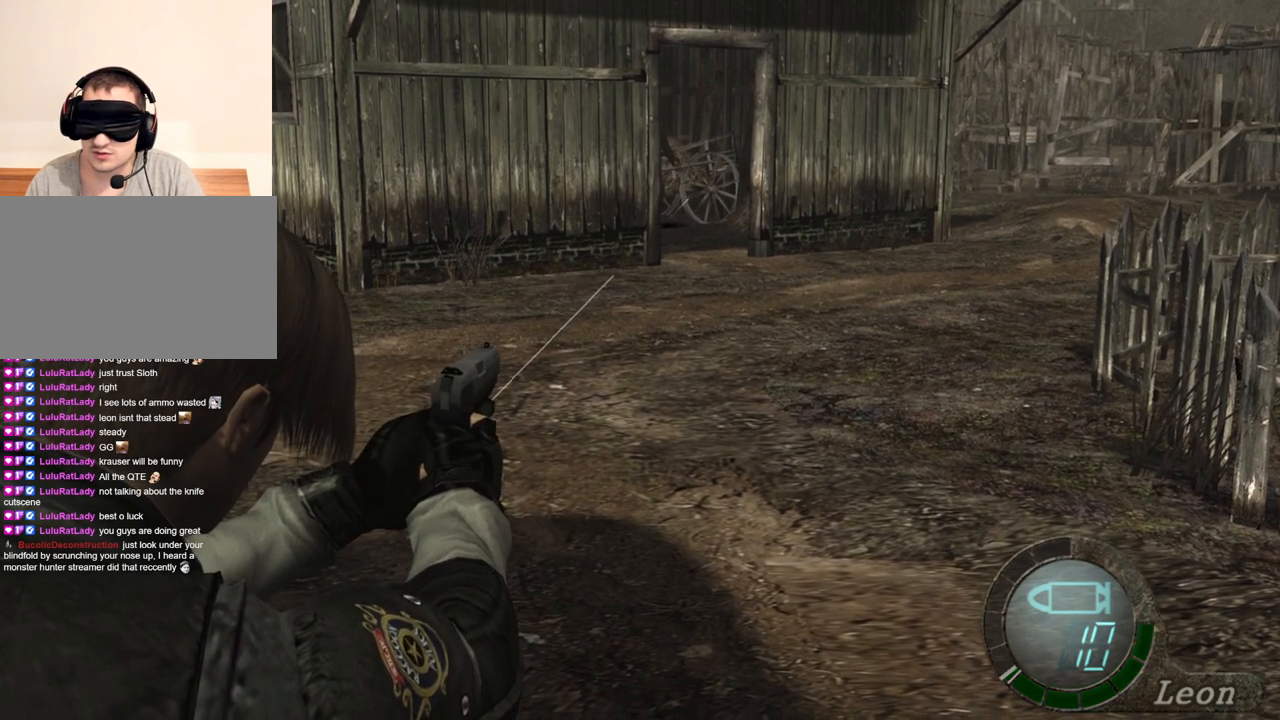
{"keys": [], "mouse": ["right"], "events": []}
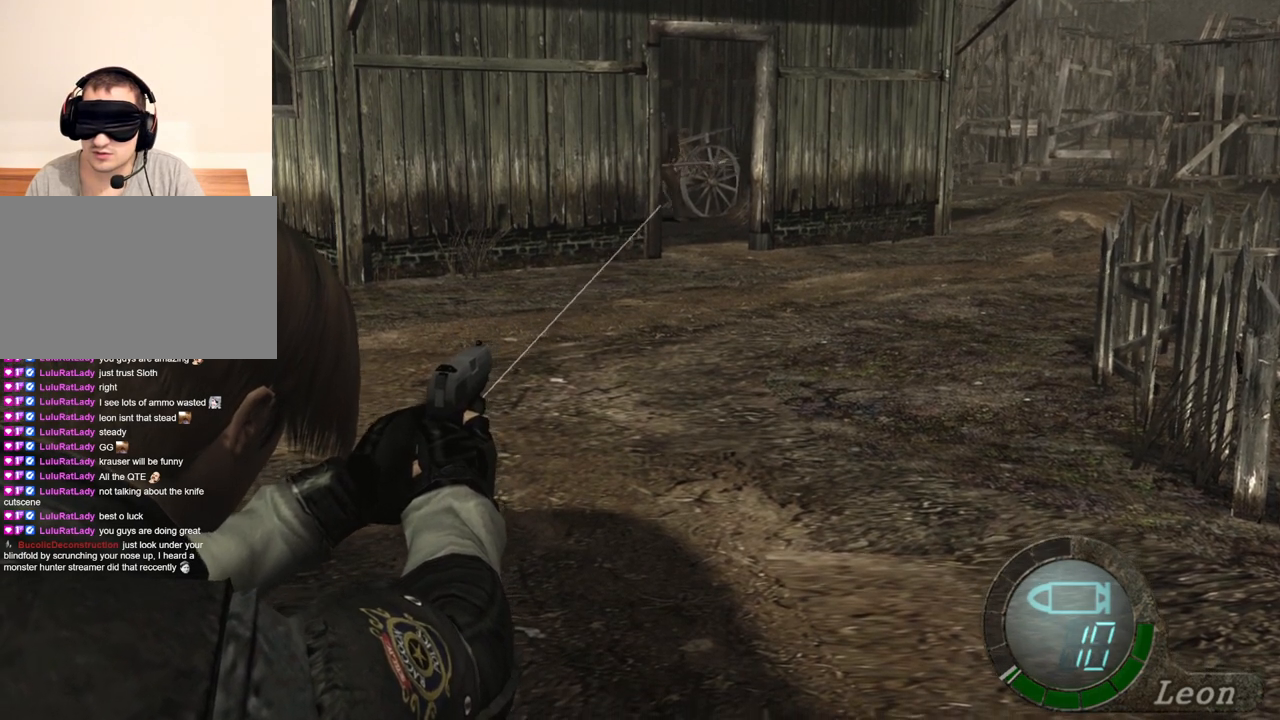
{"keys": [], "mouse": ["right"], "events": []}
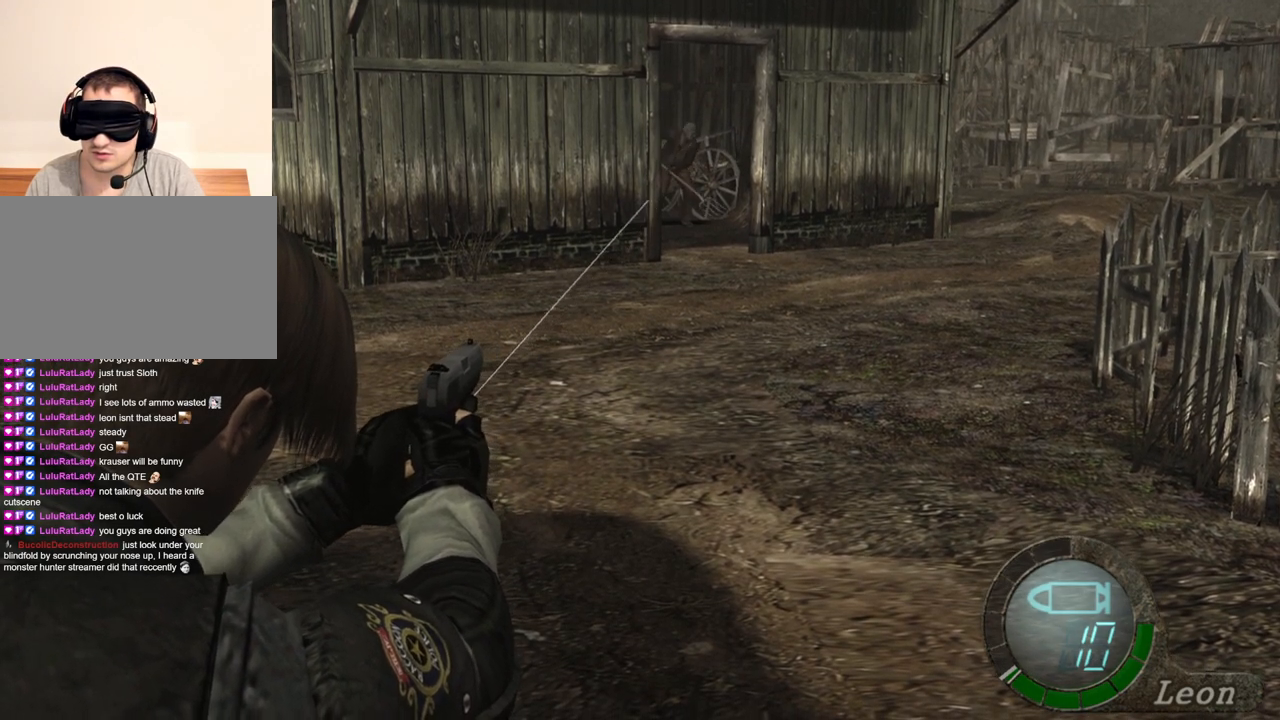
{"keys": [], "mouse": ["right"], "events": []}
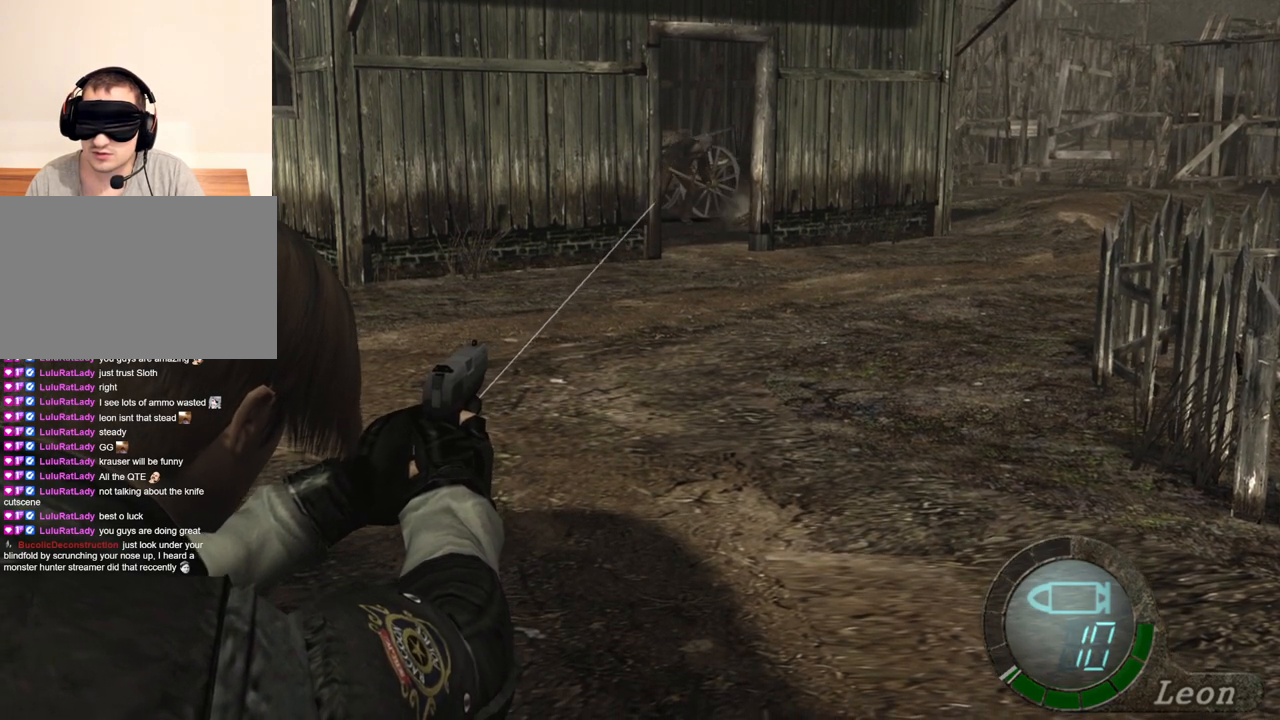
{"keys": [], "mouse": ["right"], "events": []}
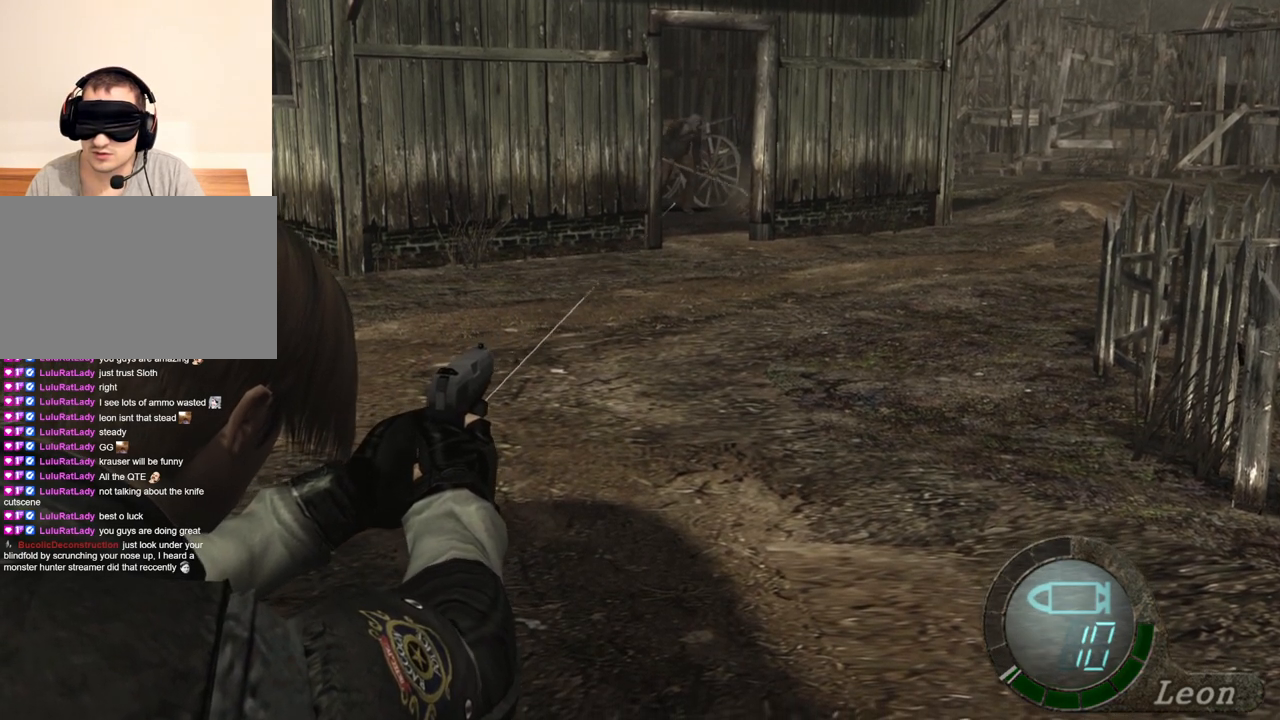
{"keys": [], "mouse": ["right"], "events": []}
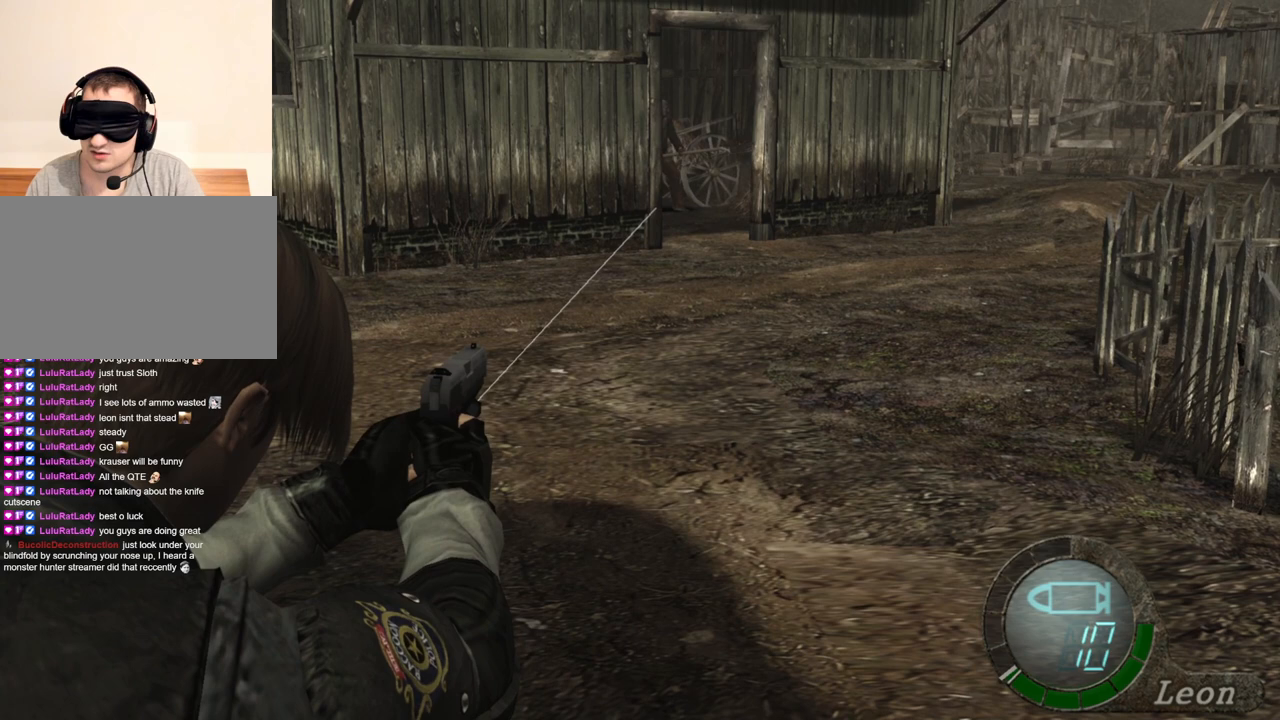
{"keys": [], "mouse": ["right"], "events": []}
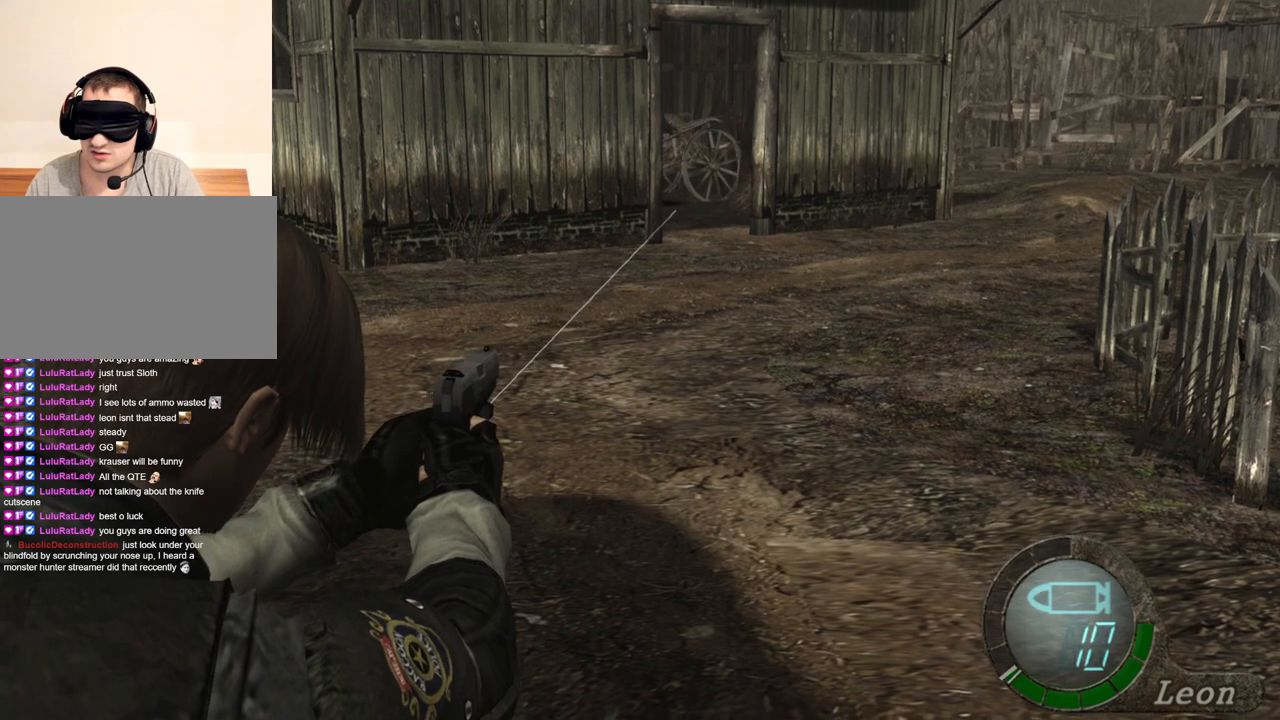
{"keys": [], "mouse": ["right"], "events": [[33, "mouse_left", "down"], [133, "mouse_left", "up"]]}
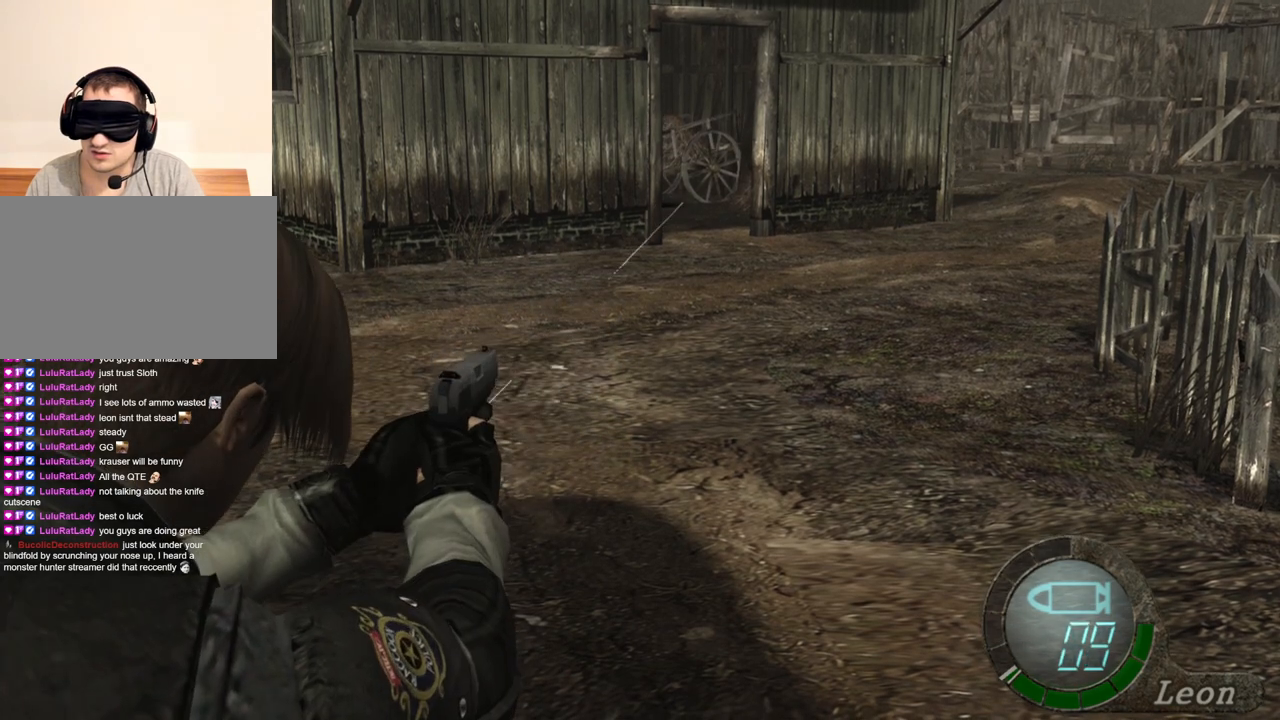
{"keys": [], "mouse": ["right"], "events": []}
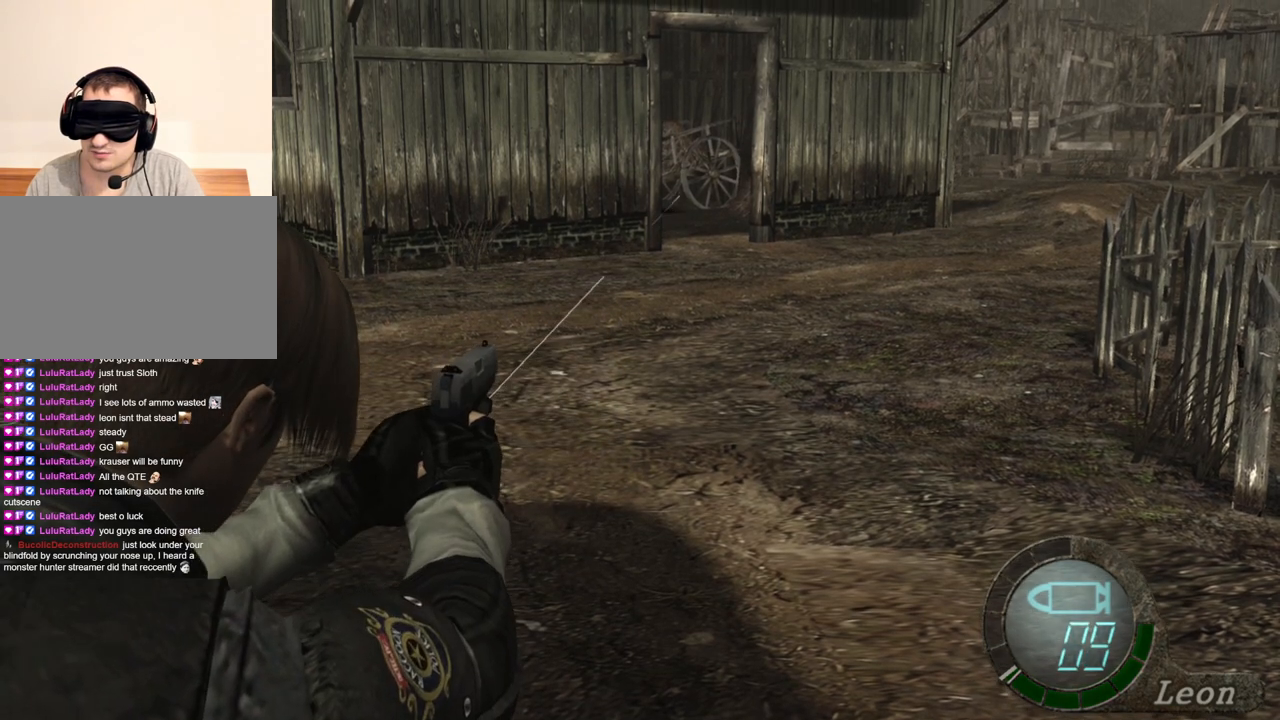
{"keys": [], "mouse": ["right"], "events": []}
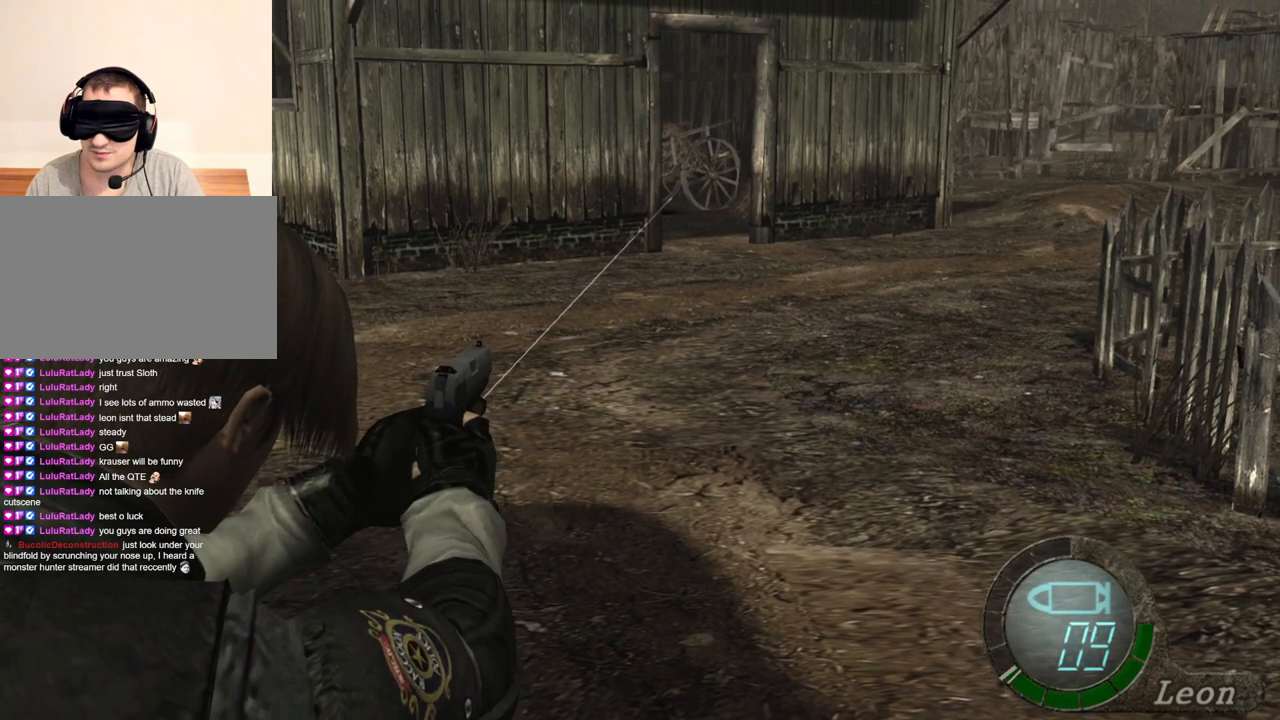
{"keys": [], "mouse": ["right"], "events": [[400, "r", "down"], [500, "r", "up"]]}
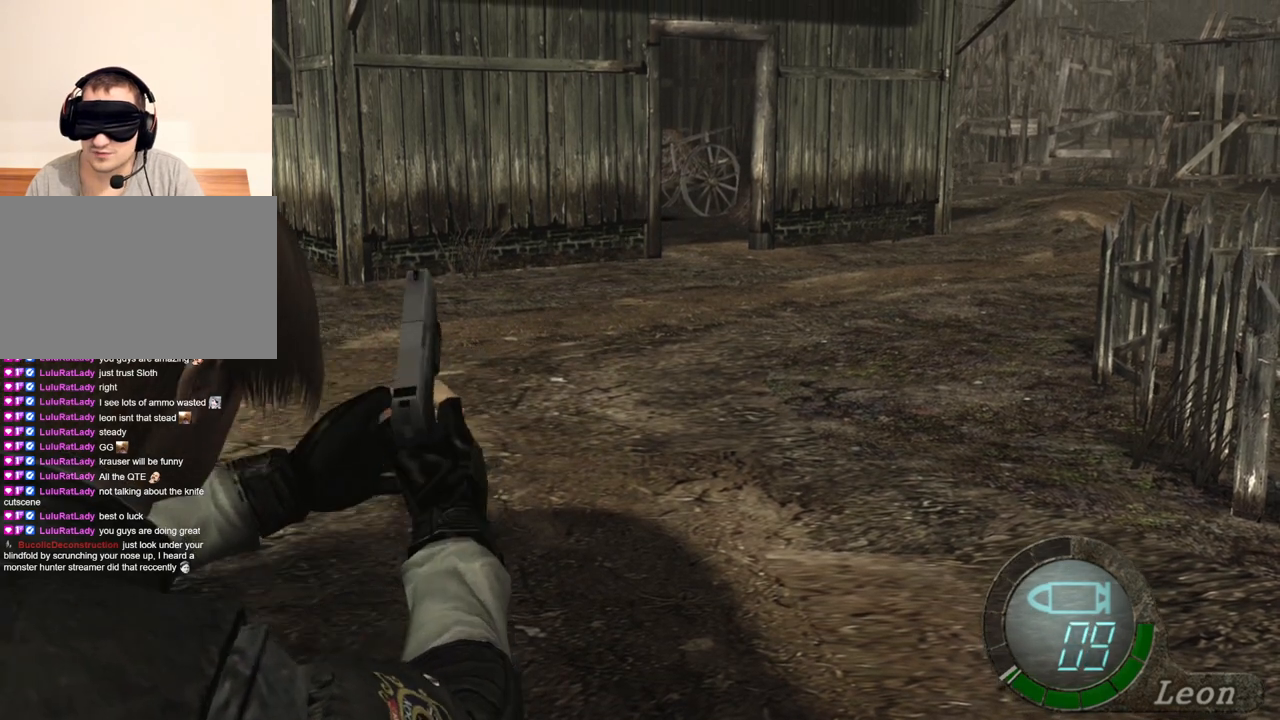
{"keys": [], "mouse": ["right"], "events": [[67, "r", "down"], [133, "r", "up"]]}
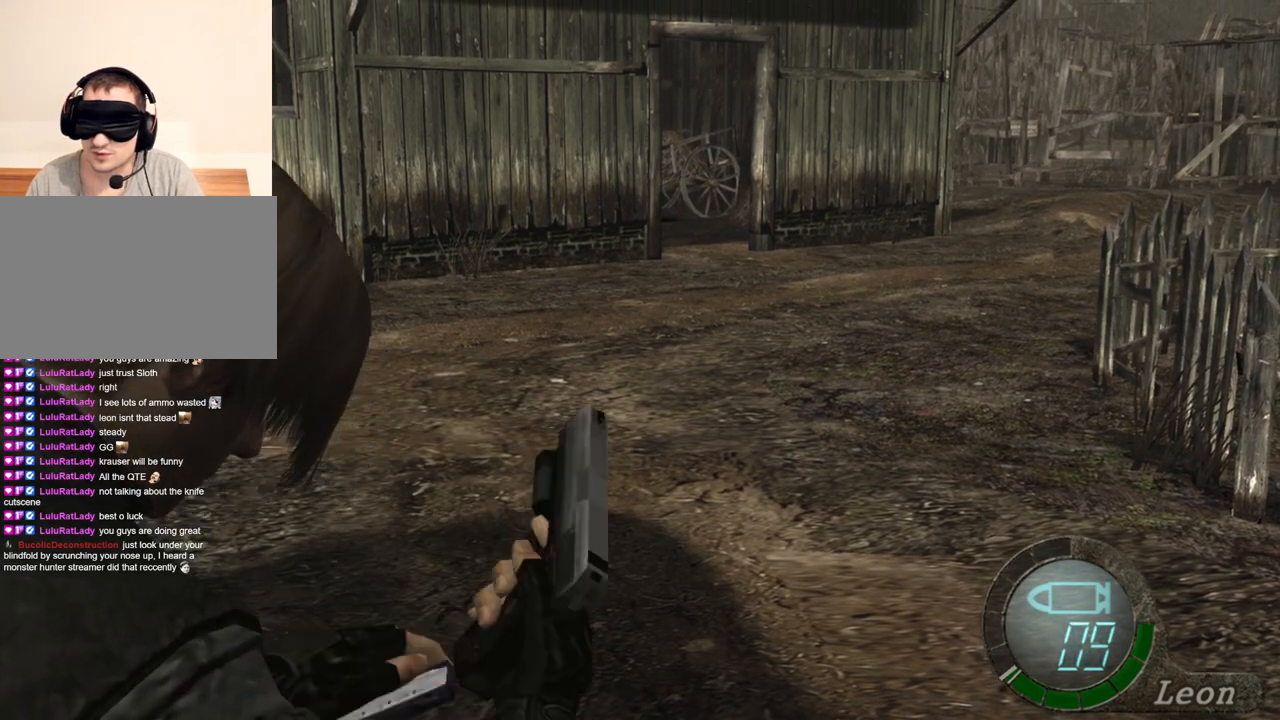
{"keys": [], "mouse": [], "events": [[500, "mouse_right", "up"]]}